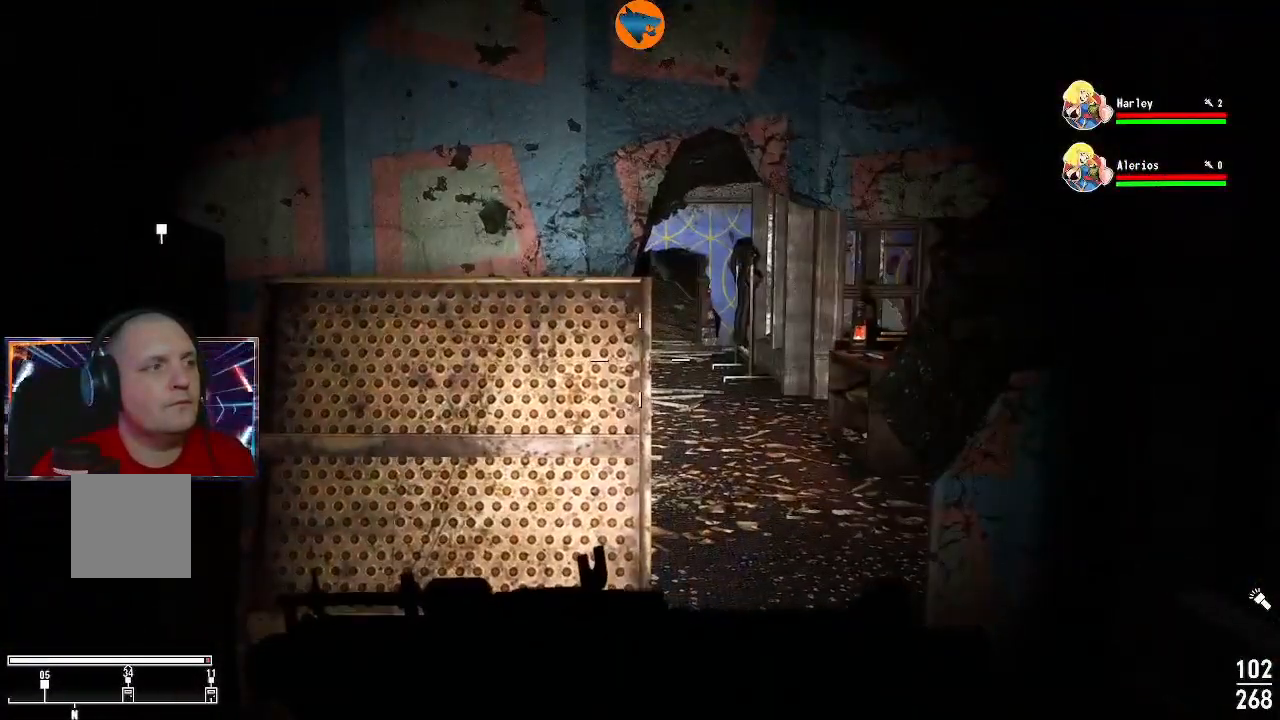
Gameplay with a controller (Xbox layout); each line is a JSON object with the inputs held at the frame after it. "events" lists button and stick changes between this image and that frame as [ms after this image, input, new state], when the widget could be followed in between.
{"buttons": [], "left_stick": "center", "right_stick": "center", "events": []}
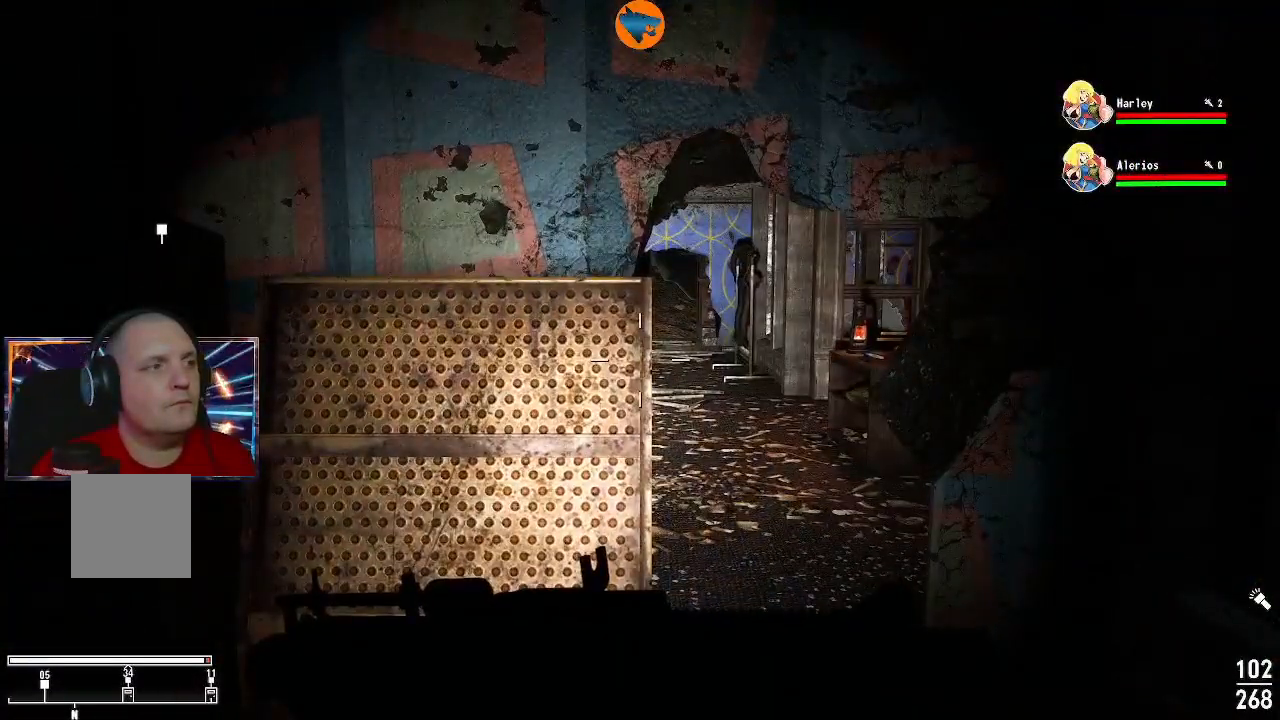
{"buttons": [], "left_stick": "center", "right_stick": "center", "events": []}
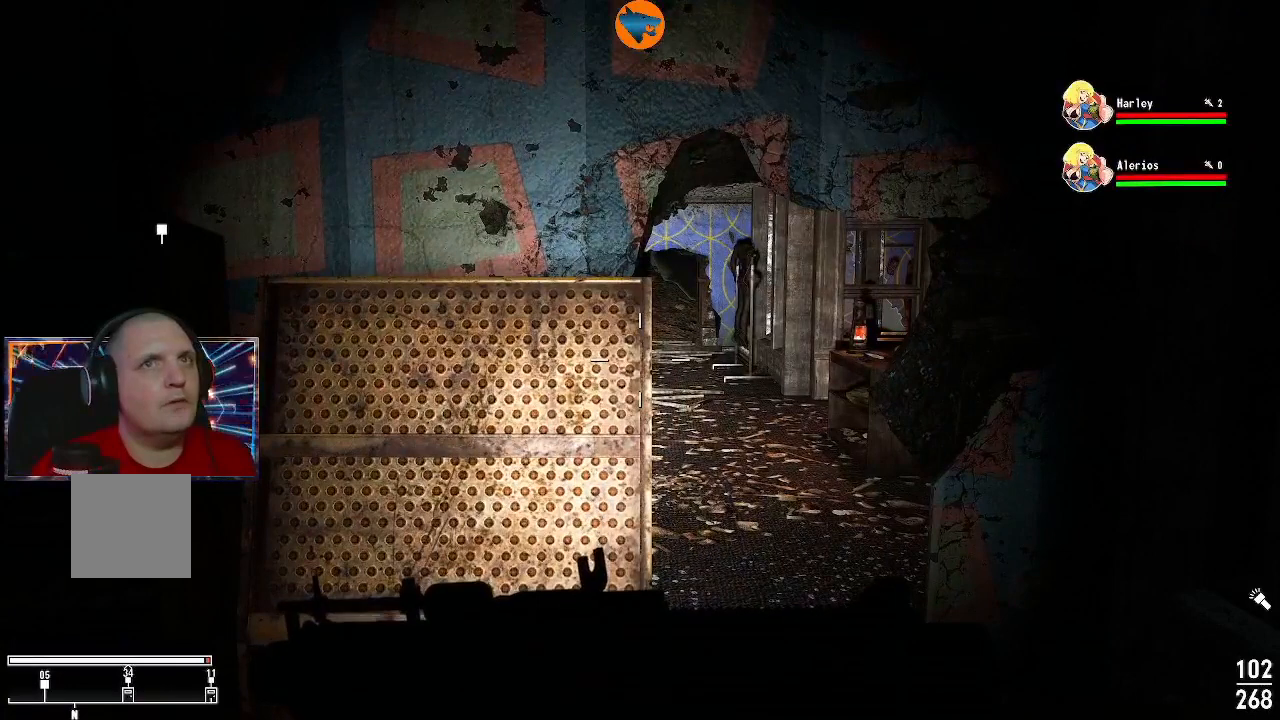
{"buttons": [], "left_stick": "center", "right_stick": "center", "events": []}
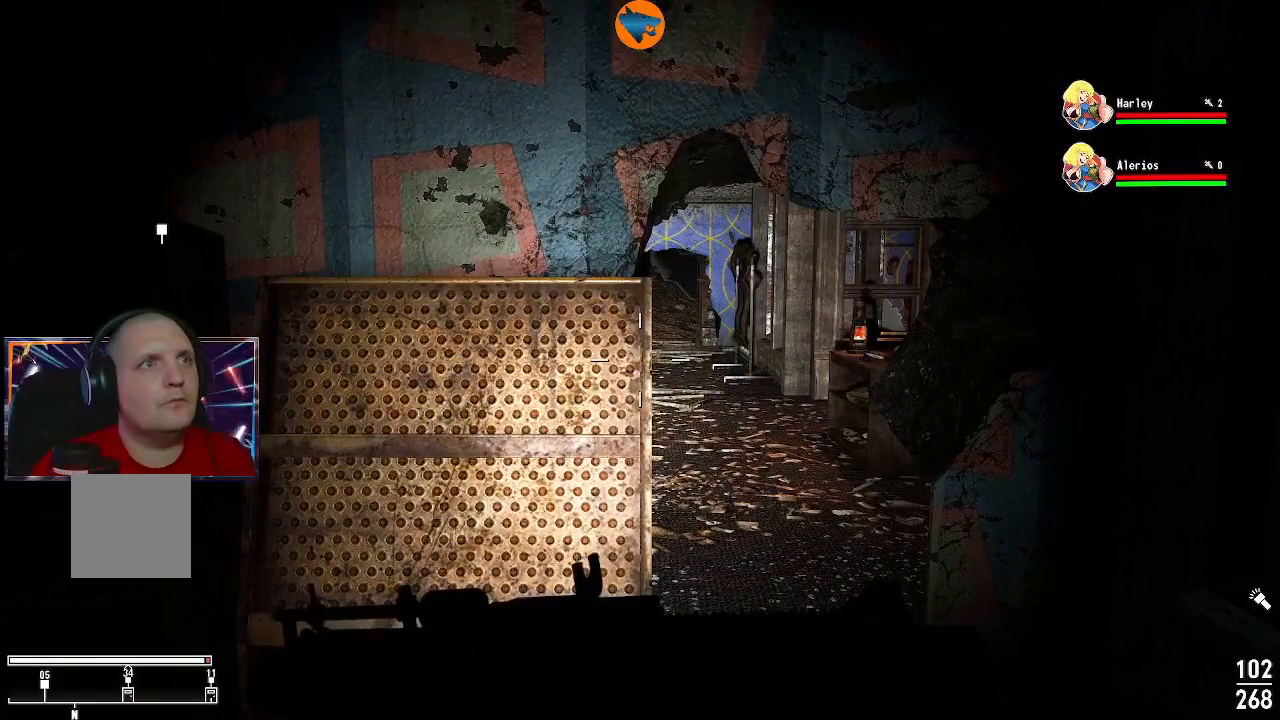
{"buttons": [], "left_stick": "center", "right_stick": "center", "events": [[333, "B", "down"], [400, "B", "up"]]}
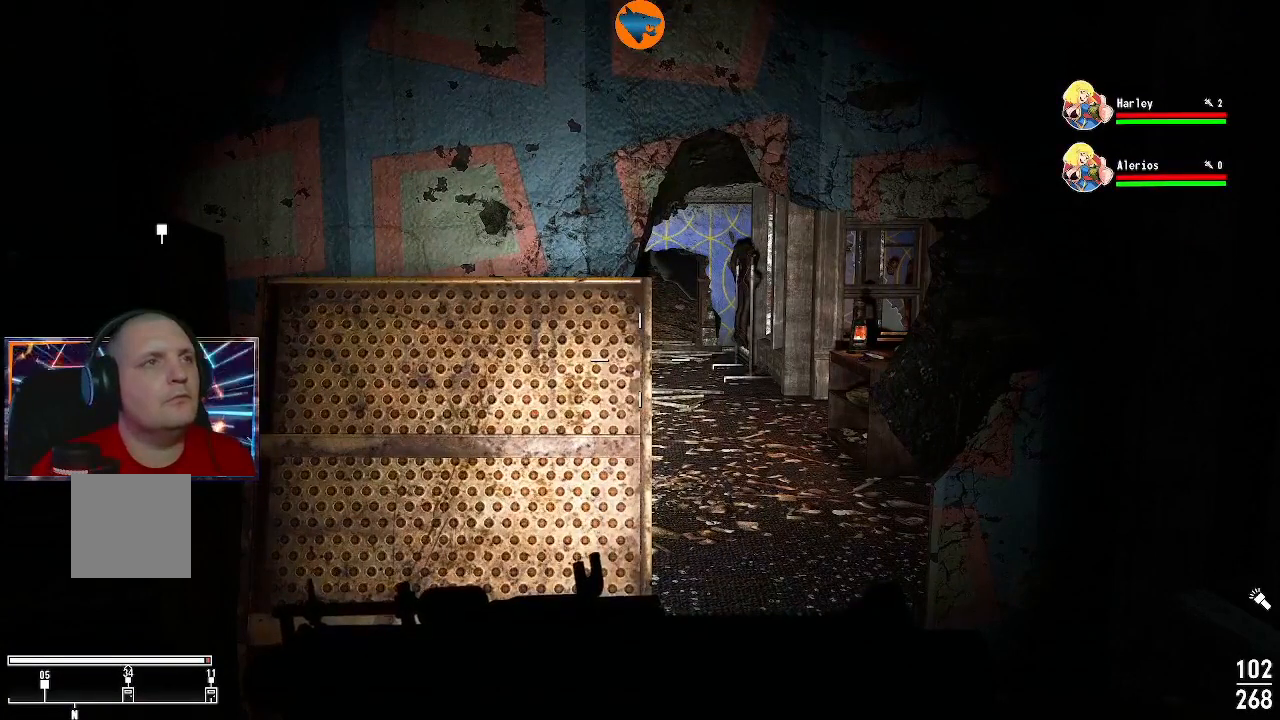
{"buttons": [], "left_stick": "center", "right_stick": "center", "events": []}
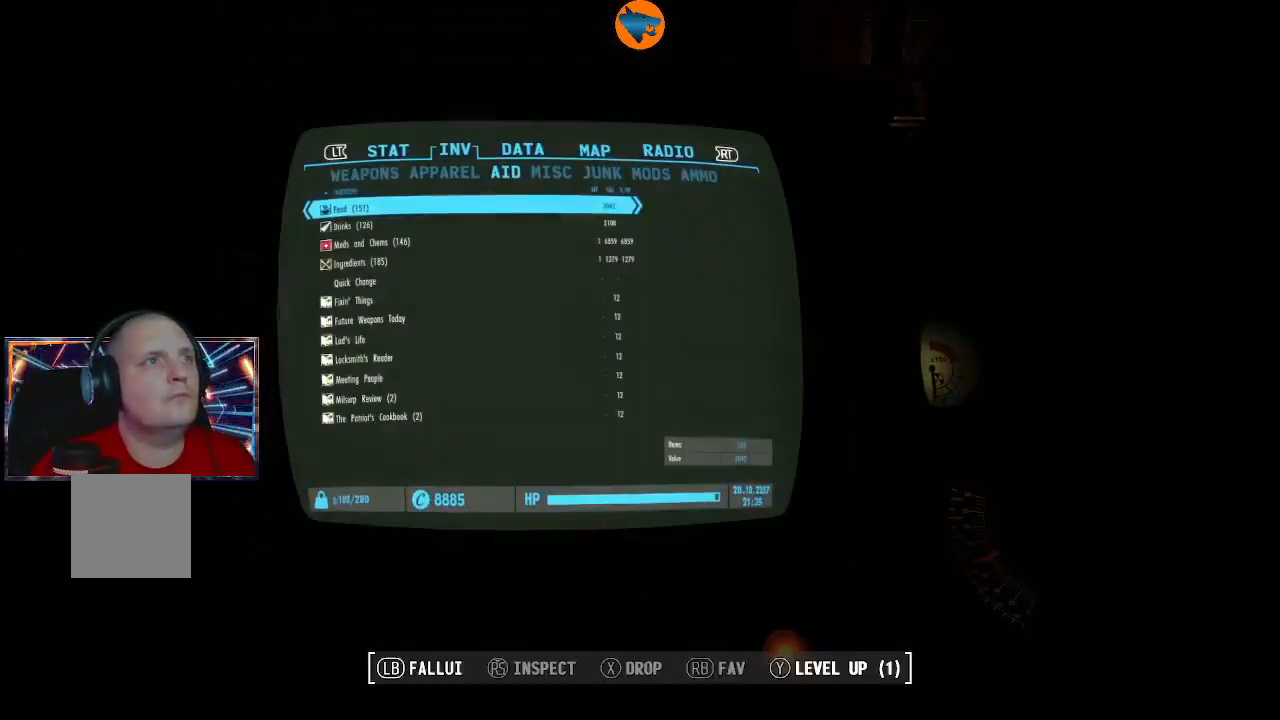
{"buttons": ["R2"], "left_stick": "center", "right_stick": "center", "events": [[433, "R2", "down"]]}
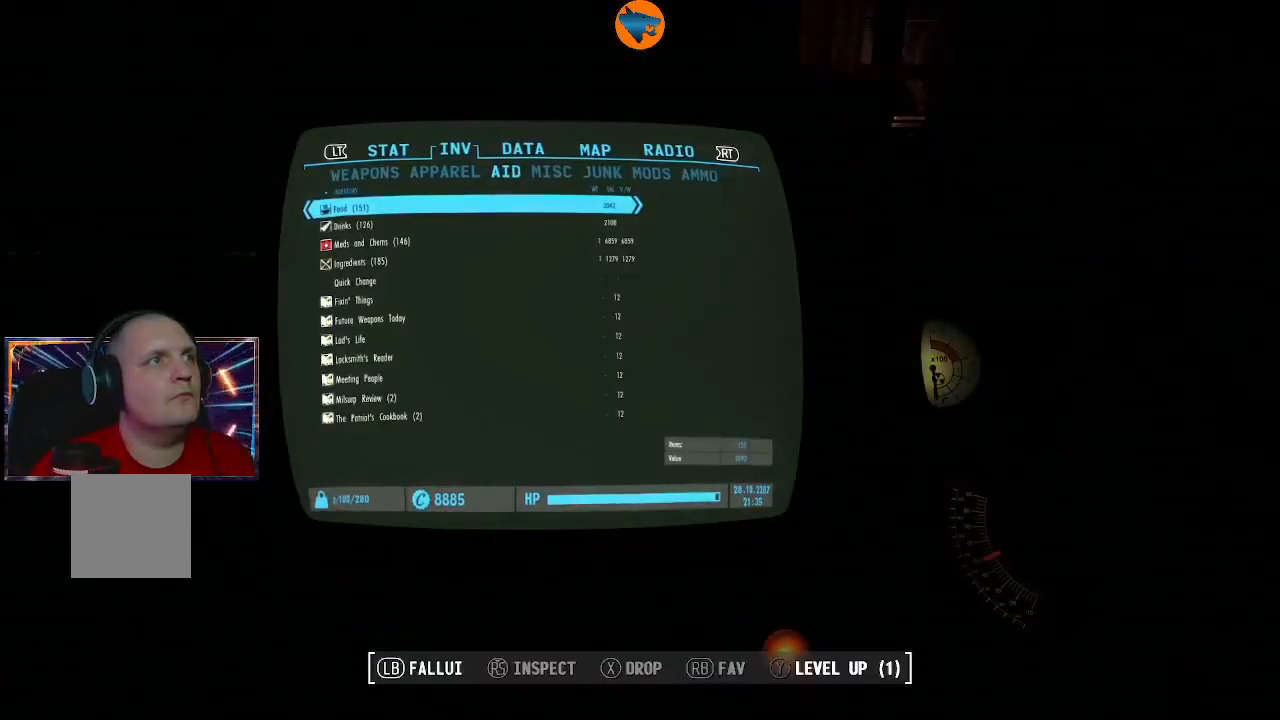
{"buttons": [], "left_stick": "center", "right_stick": "center", "events": [[67, "R2", "up"]]}
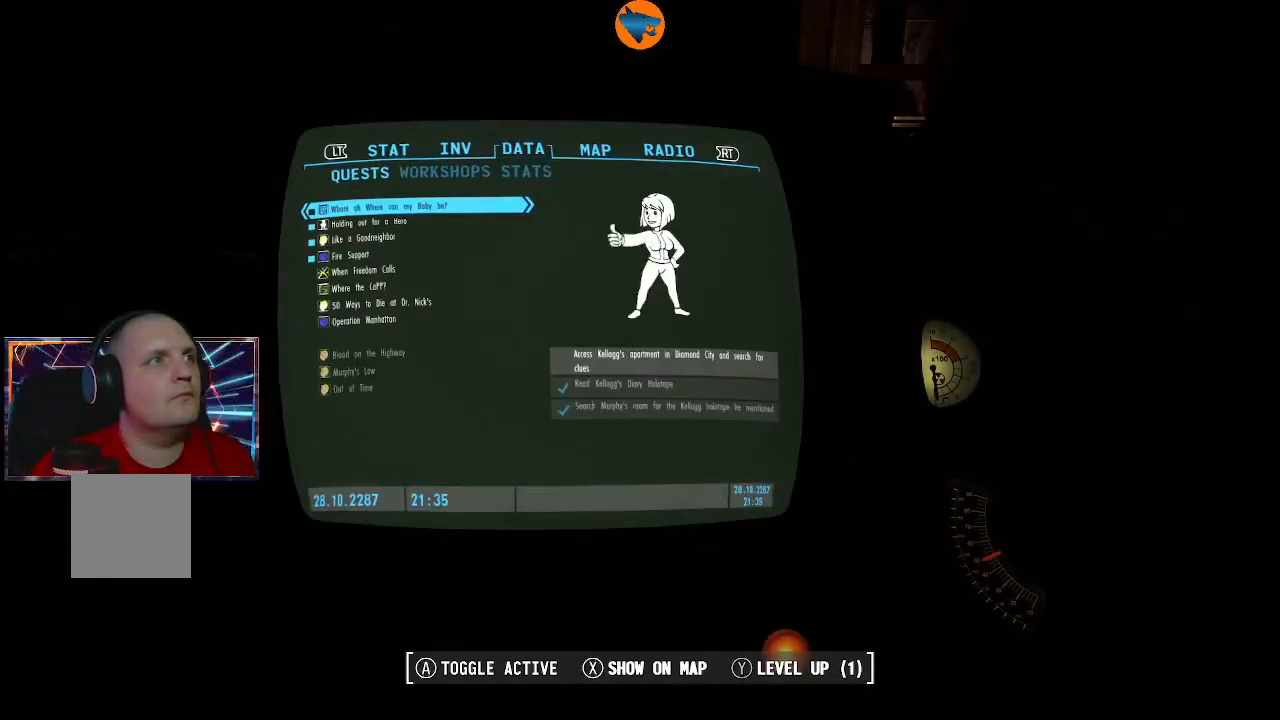
{"buttons": [], "left_stick": "center", "right_stick": "center", "events": [[400, "DPAD_DOWN", "down"], [467, "DPAD_DOWN", "up"]]}
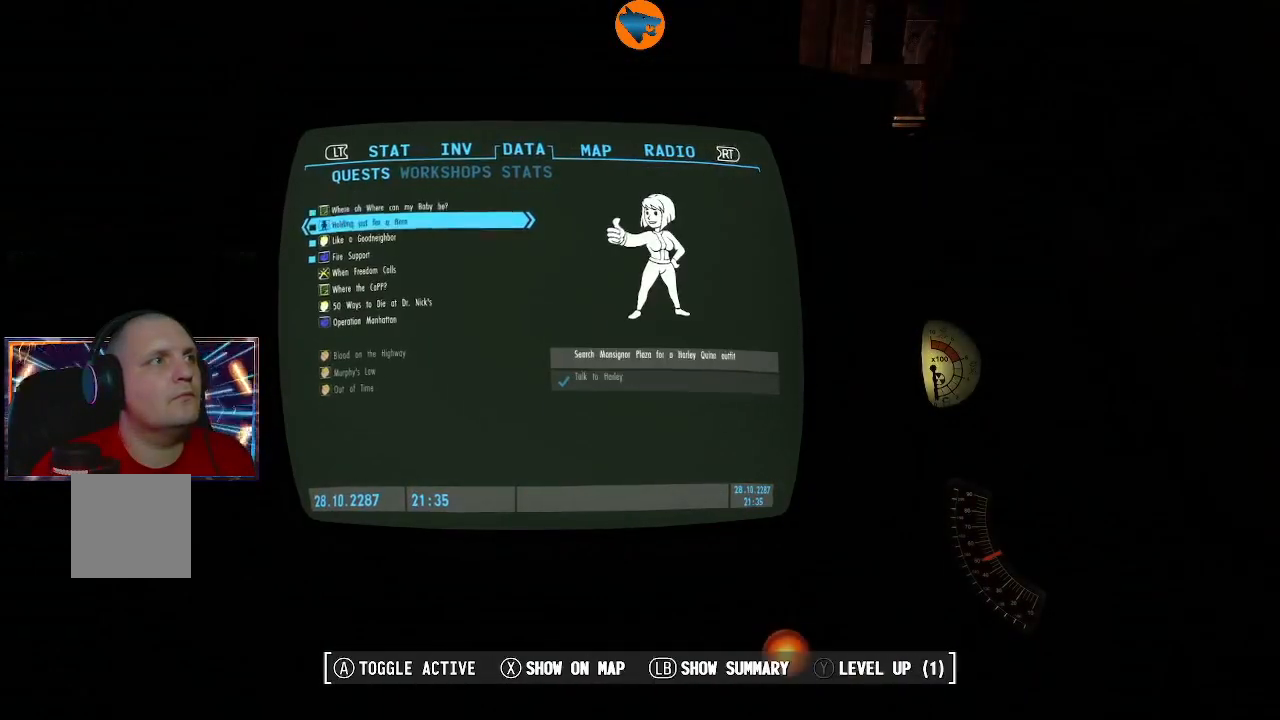
{"buttons": [], "left_stick": "center", "right_stick": "center", "events": [[300, "DPAD_DOWN", "down"], [433, "DPAD_DOWN", "up"]]}
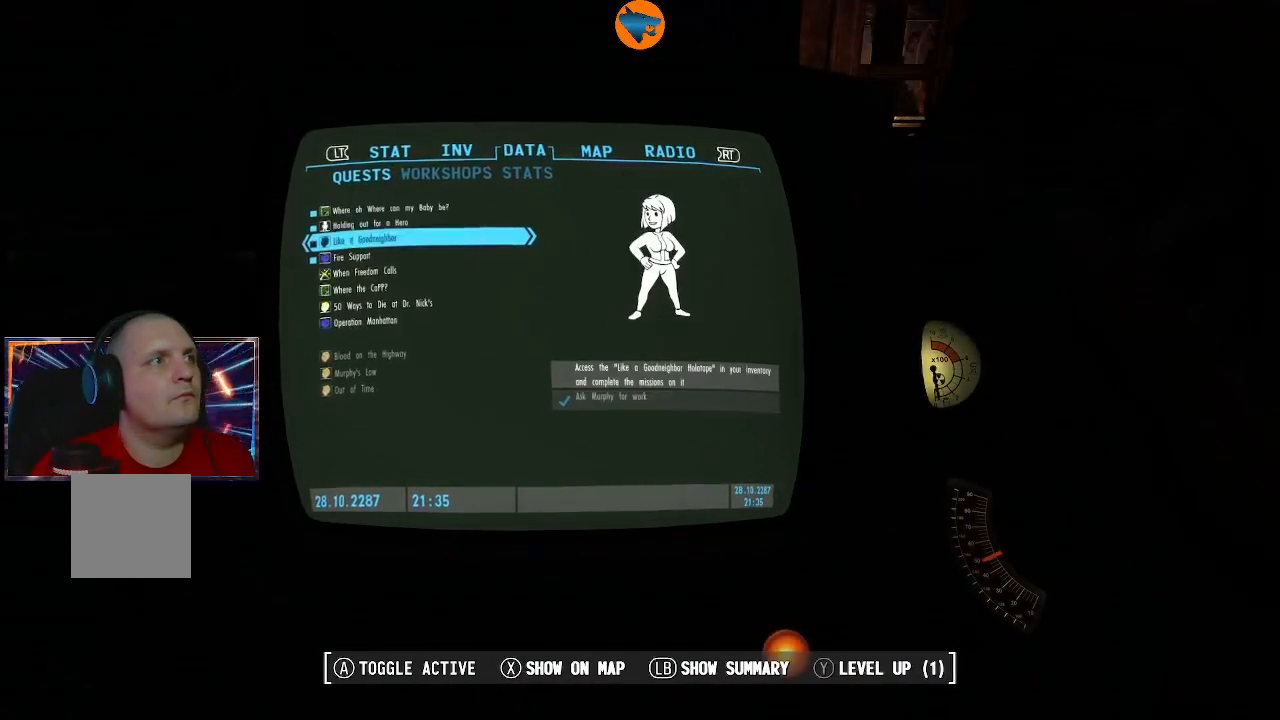
{"buttons": ["DPAD_DOWN"], "left_stick": "center", "right_stick": "center", "events": [[433, "DPAD_DOWN", "down"]]}
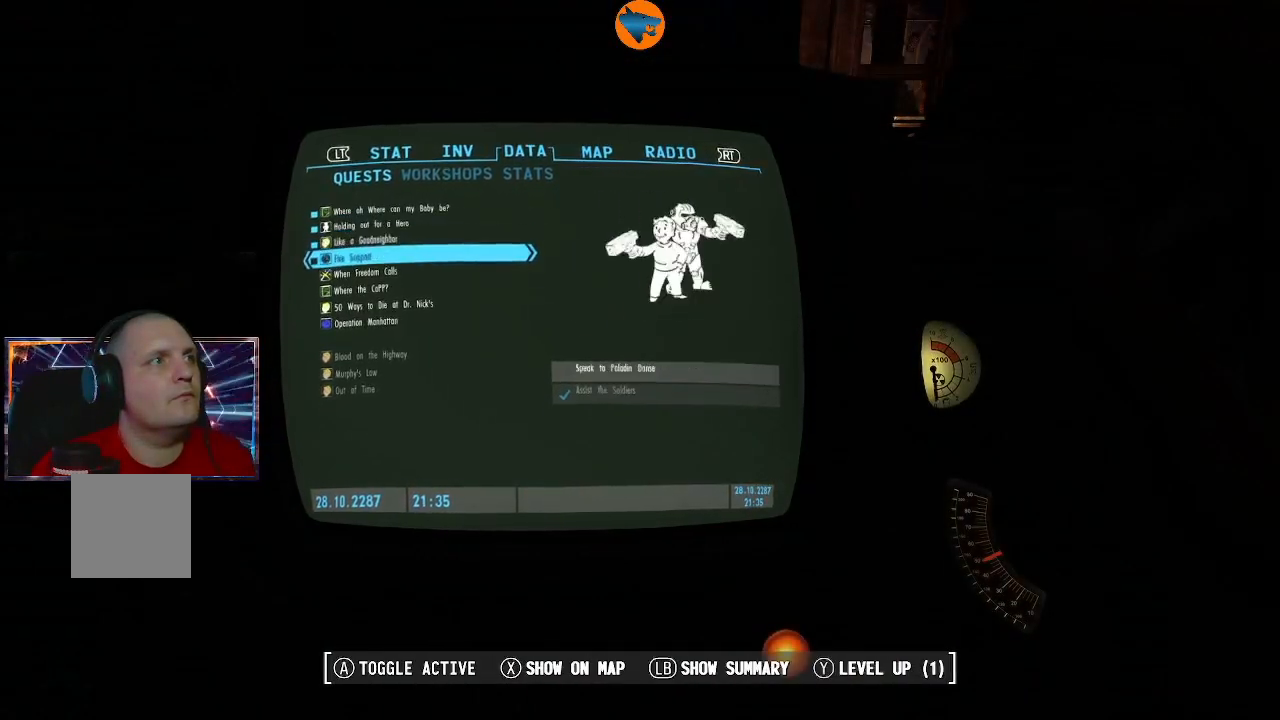
{"buttons": [], "left_stick": "center", "right_stick": "center", "events": [[33, "DPAD_DOWN", "up"]]}
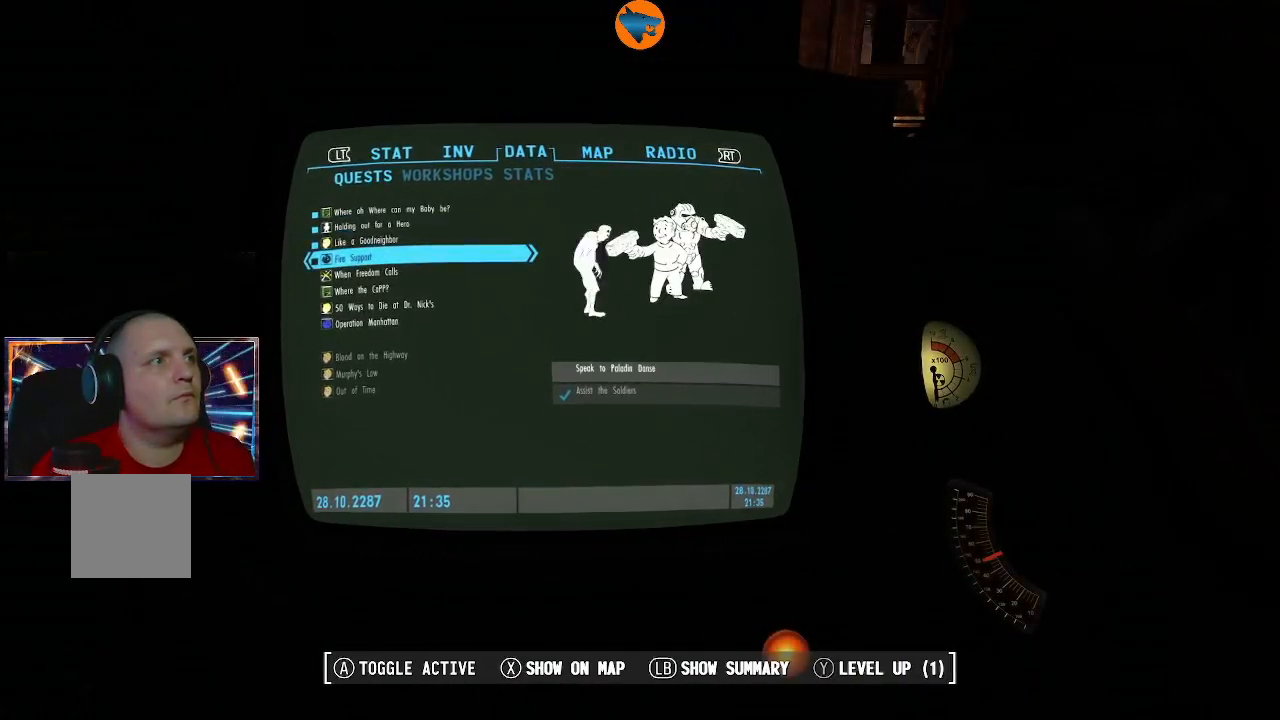
{"buttons": [], "left_stick": "center", "right_stick": "center", "events": [[67, "A", "down"], [133, "A", "up"], [367, "DPAD_UP", "down"], [433, "DPAD_UP", "up"]]}
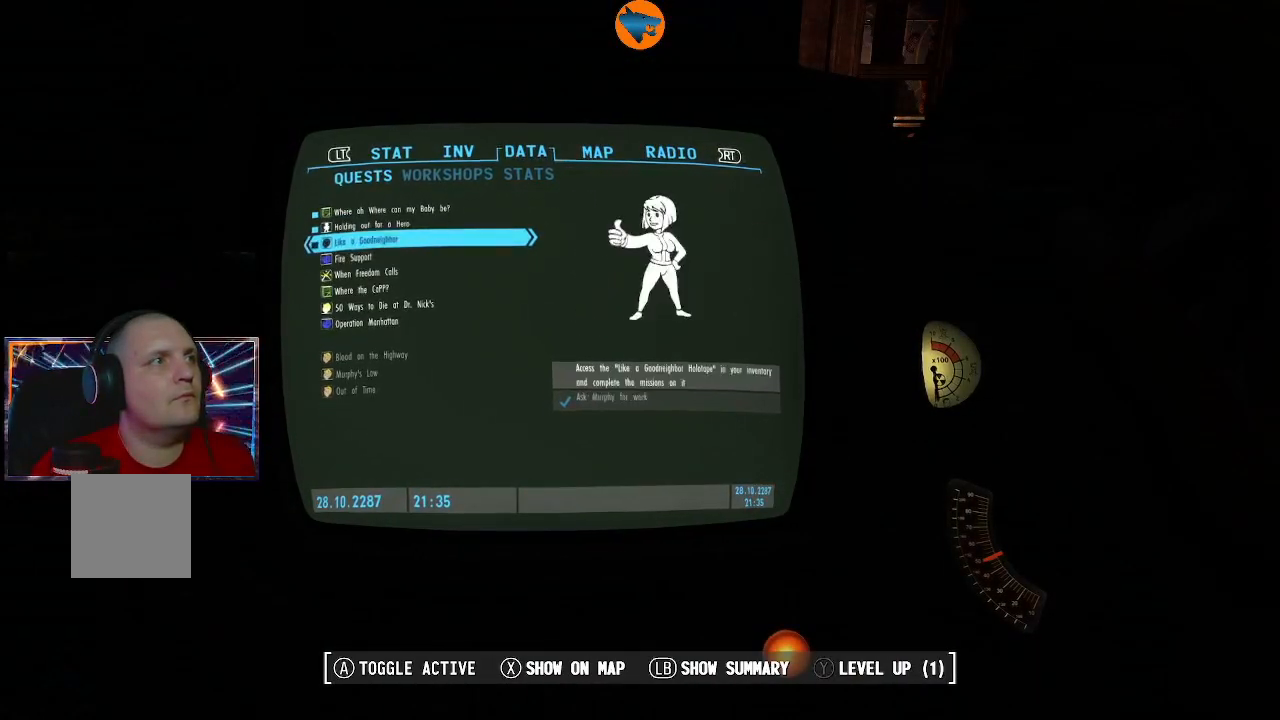
{"buttons": [], "left_stick": "center", "right_stick": "center", "events": [[133, "A", "down"], [200, "A", "up"]]}
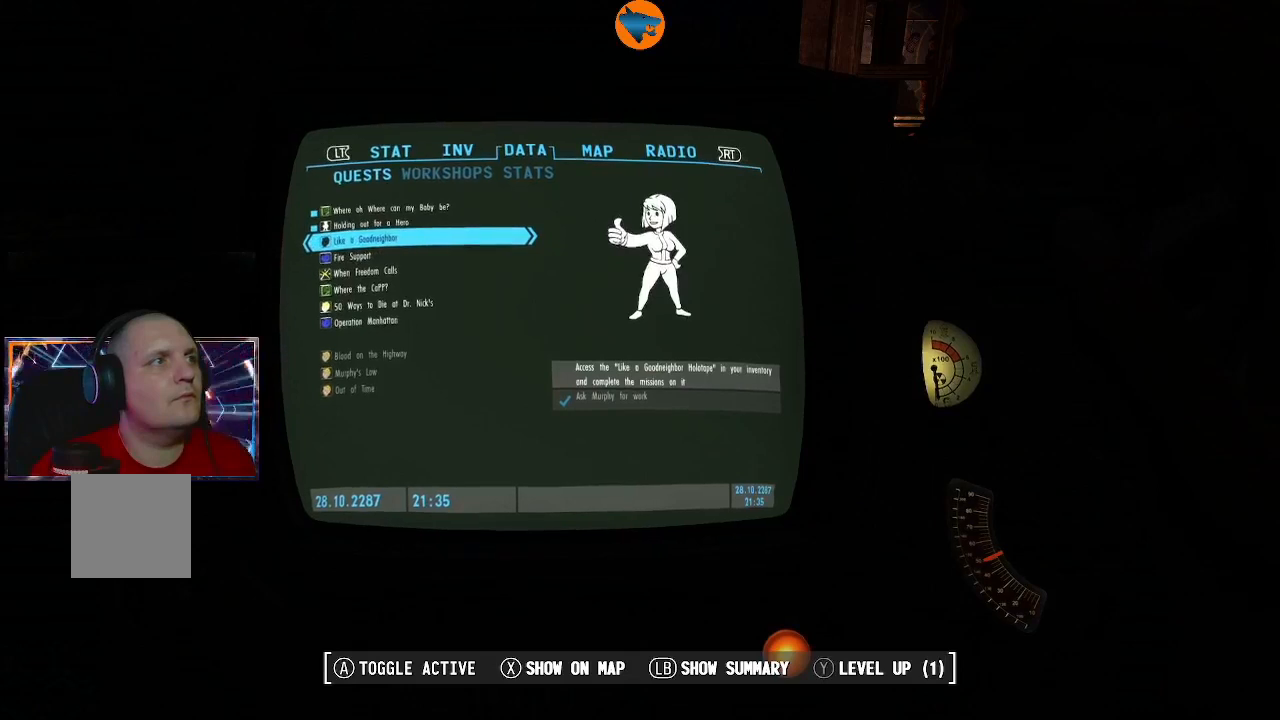
{"buttons": [], "left_stick": "center", "right_stick": "center", "events": [[267, "A", "down"], [333, "A", "up"]]}
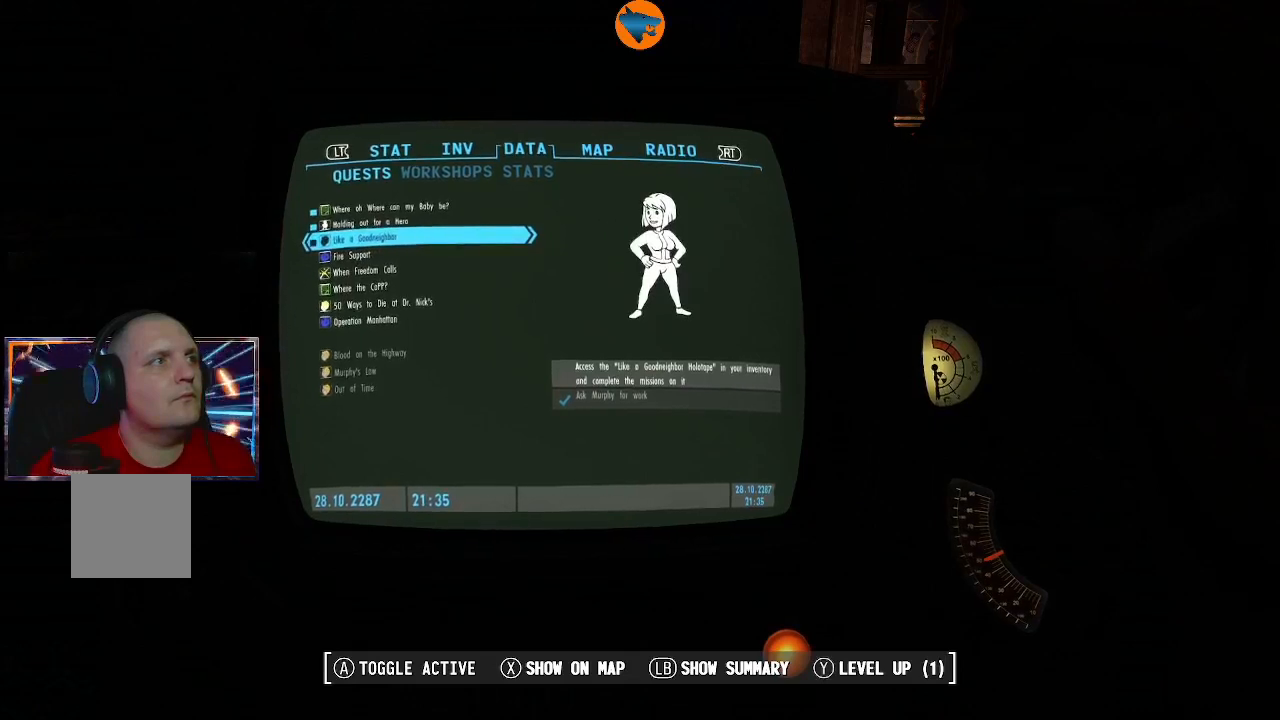
{"buttons": [], "left_stick": "center", "right_stick": "center", "events": [[67, "DPAD_UP", "down"], [167, "DPAD_UP", "up"]]}
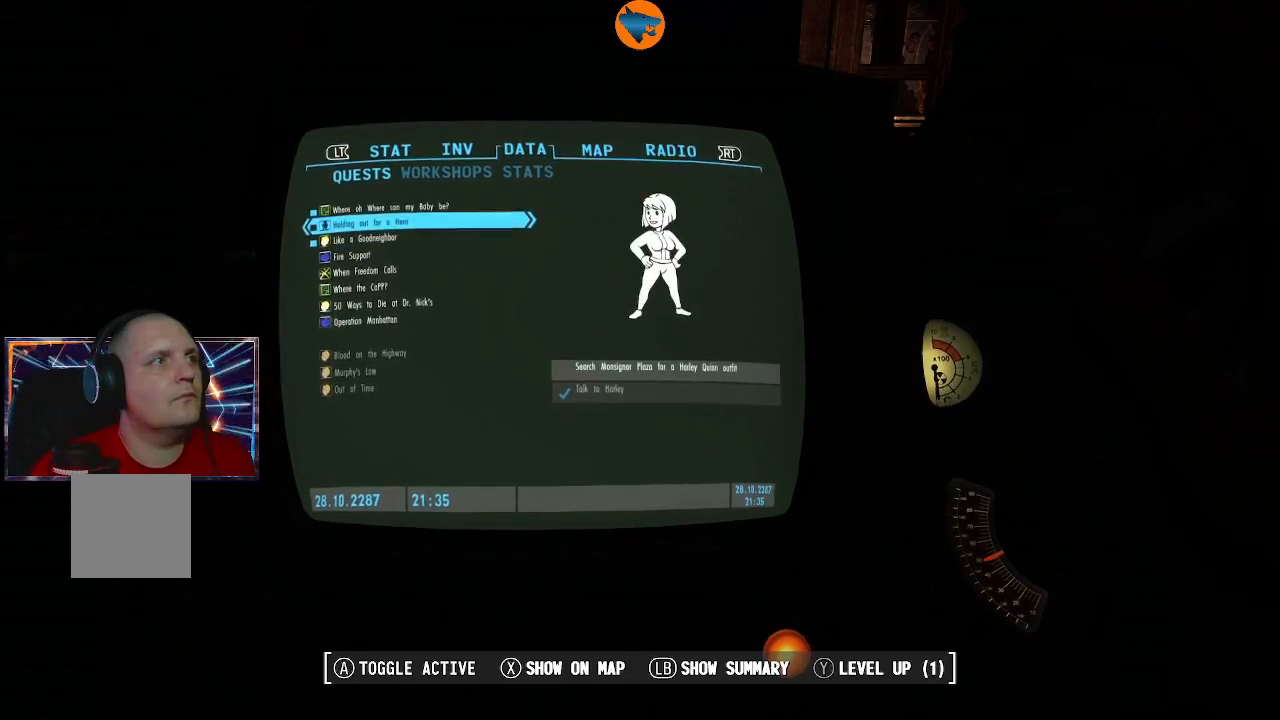
{"buttons": [], "left_stick": "center", "right_stick": "center", "events": [[100, "A", "down"], [167, "A", "up"]]}
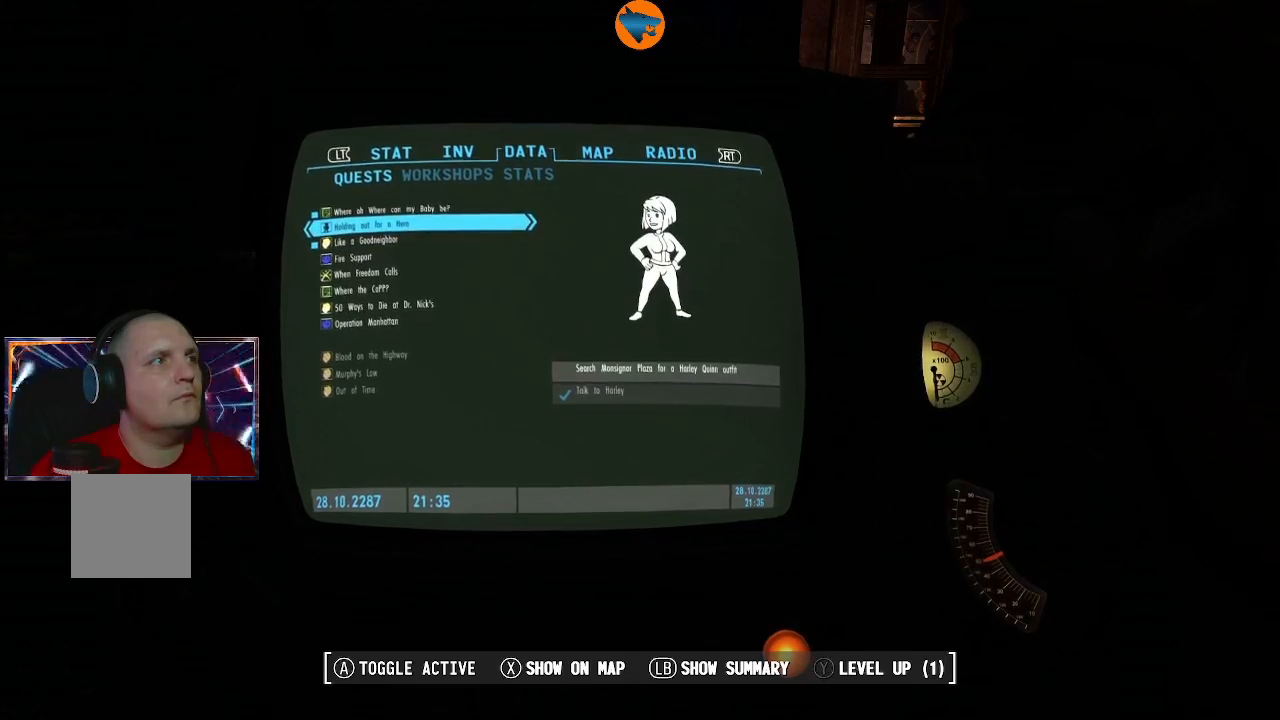
{"buttons": [], "left_stick": "center", "right_stick": "center", "events": []}
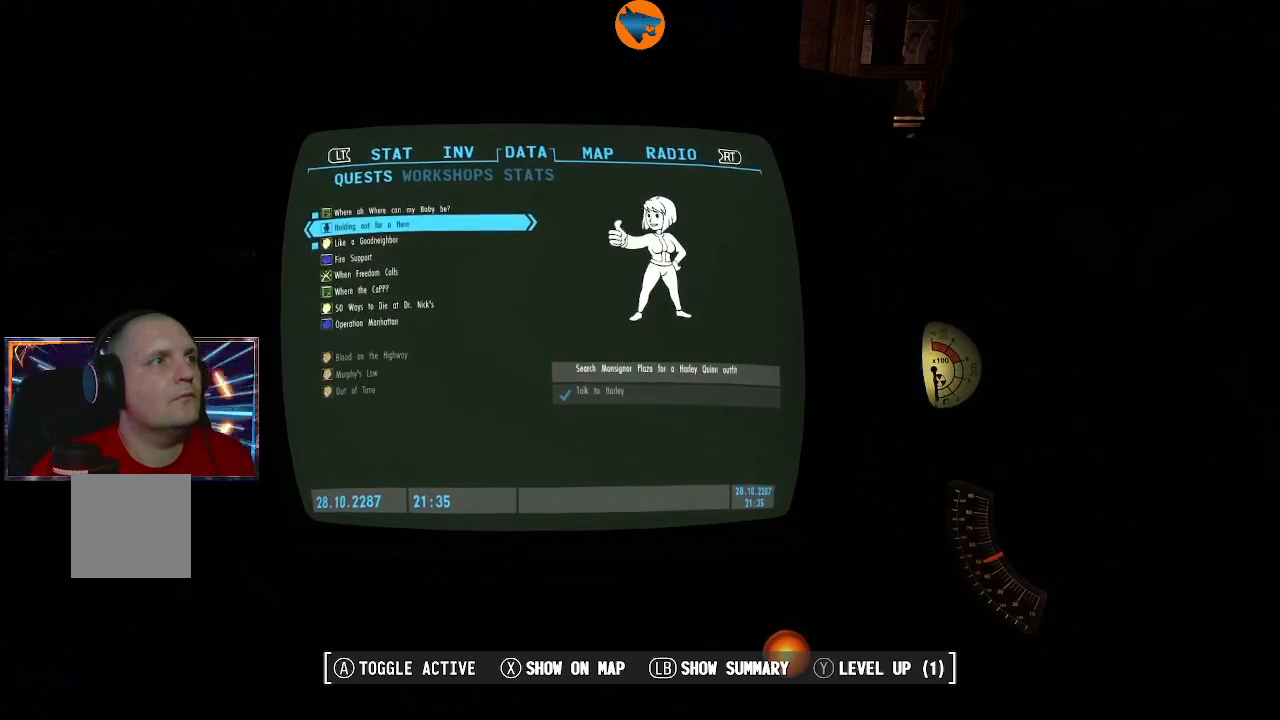
{"buttons": ["DPAD_UP"], "left_stick": "center", "right_stick": "center", "events": [[433, "DPAD_UP", "down"]]}
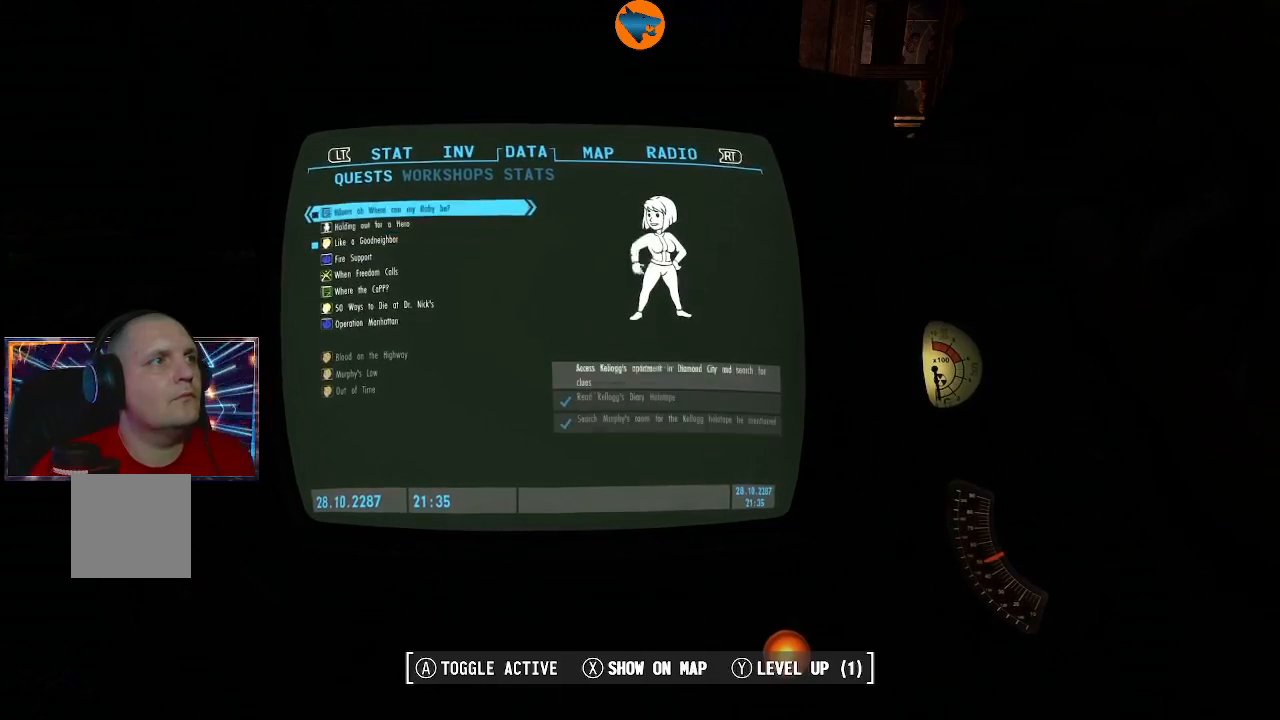
{"buttons": [], "left_stick": "center", "right_stick": "center", "events": [[67, "DPAD_UP", "up"]]}
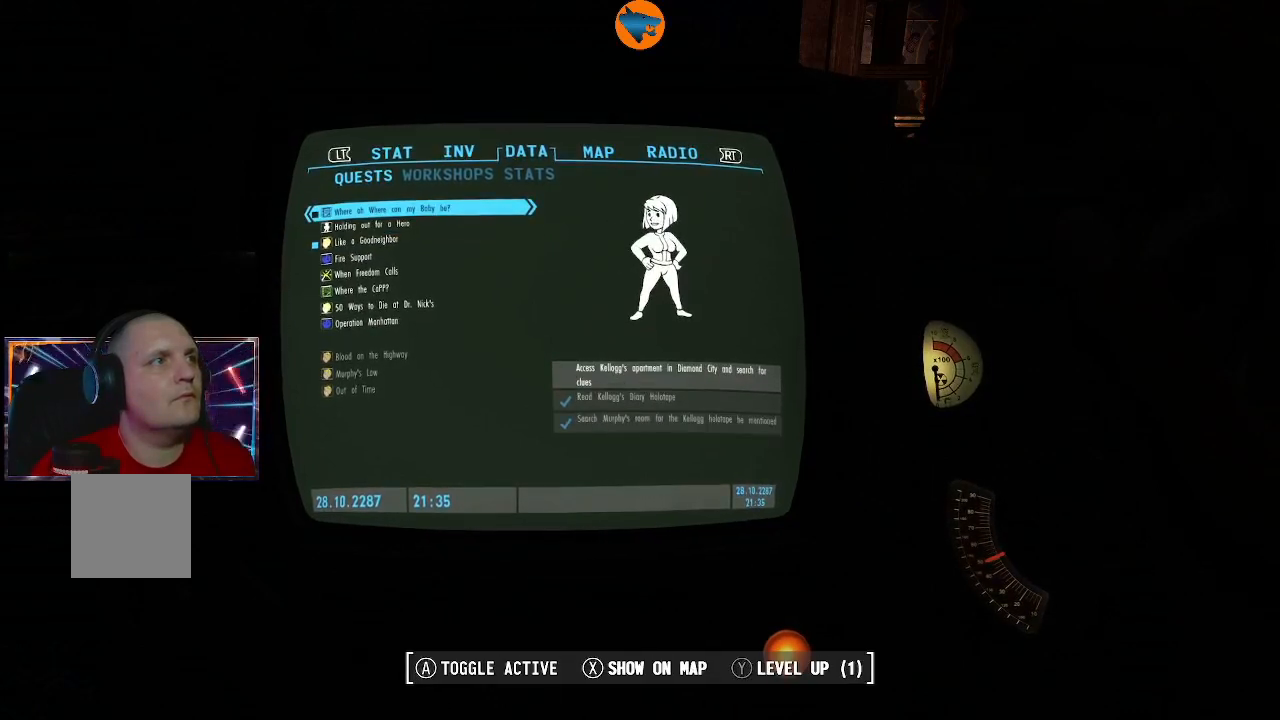
{"buttons": [], "left_stick": "center", "right_stick": "center", "events": []}
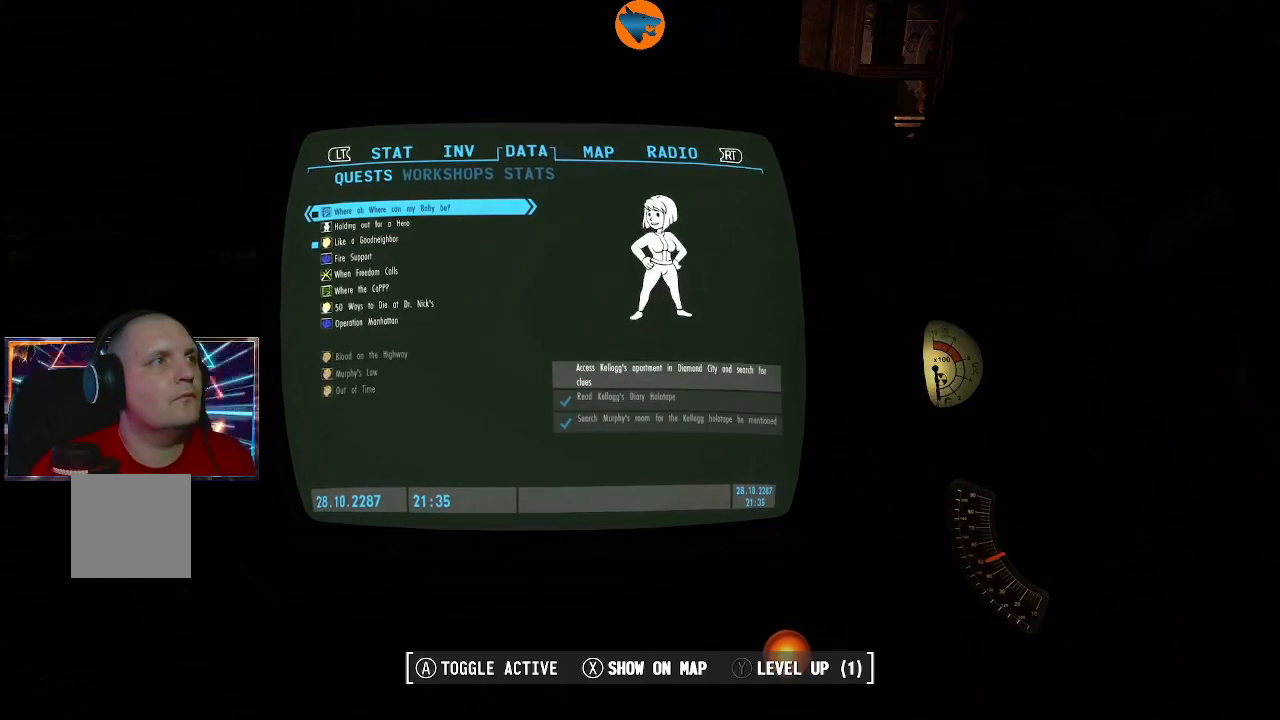
{"buttons": [], "left_stick": "center", "right_stick": "center", "events": [[133, "A", "down"], [200, "A", "up"]]}
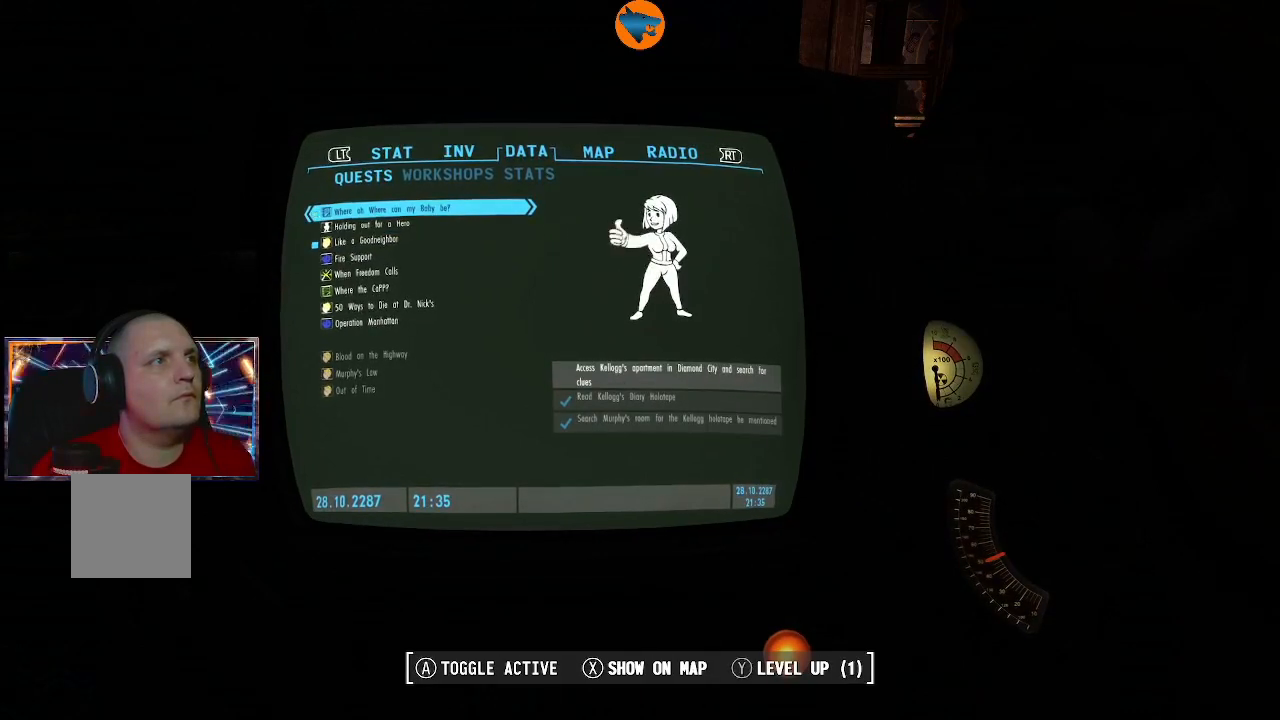
{"buttons": [], "left_stick": "center", "right_stick": "center", "events": []}
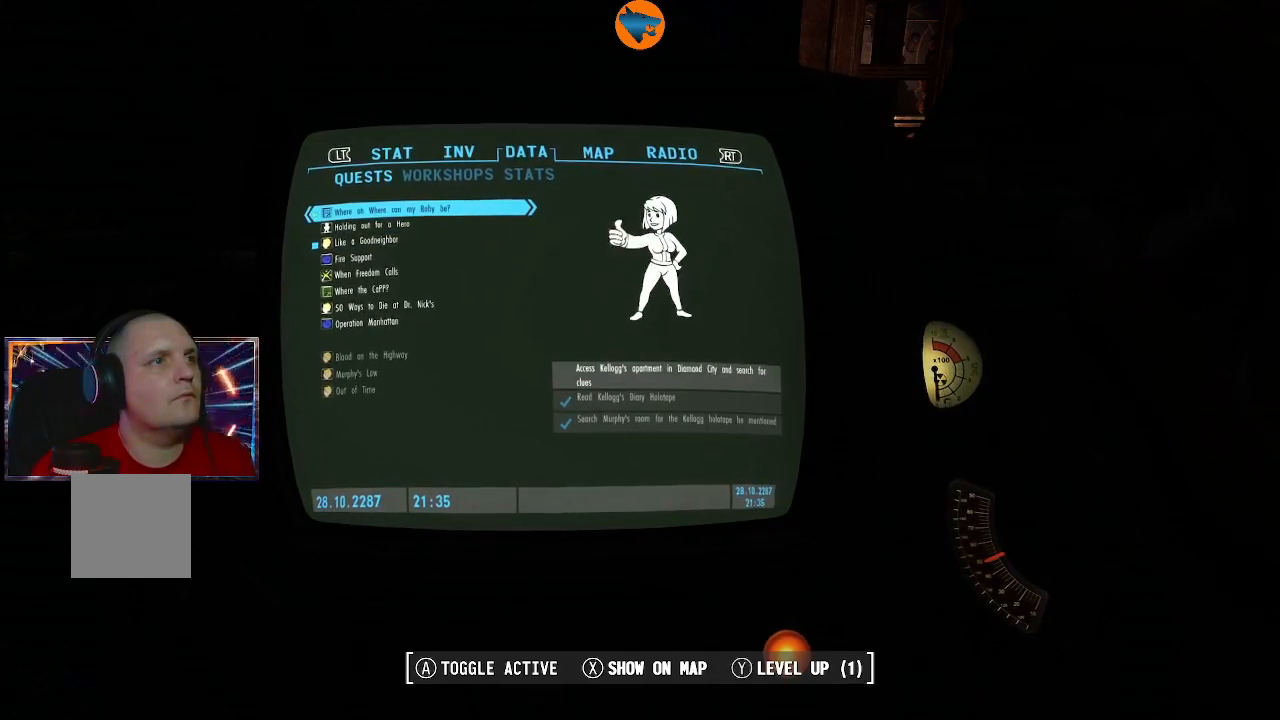
{"buttons": [], "left_stick": "center", "right_stick": "center", "events": []}
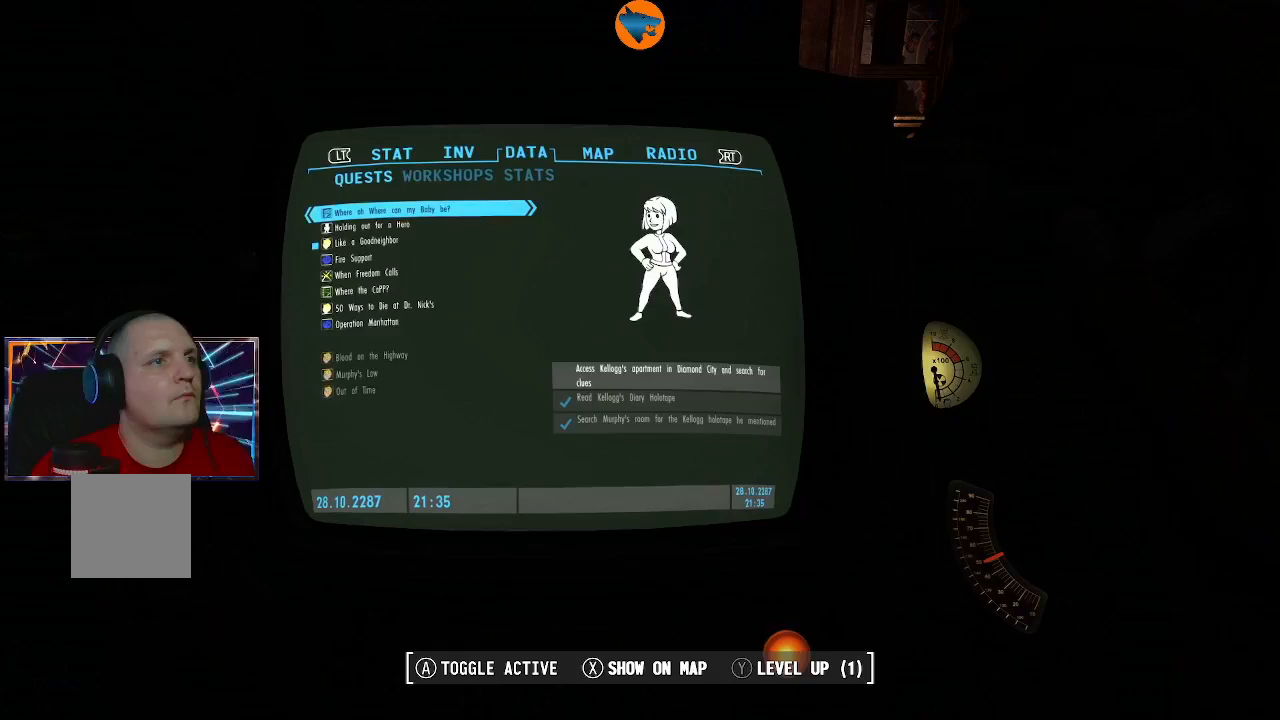
{"buttons": [], "left_stick": "center", "right_stick": "center", "events": []}
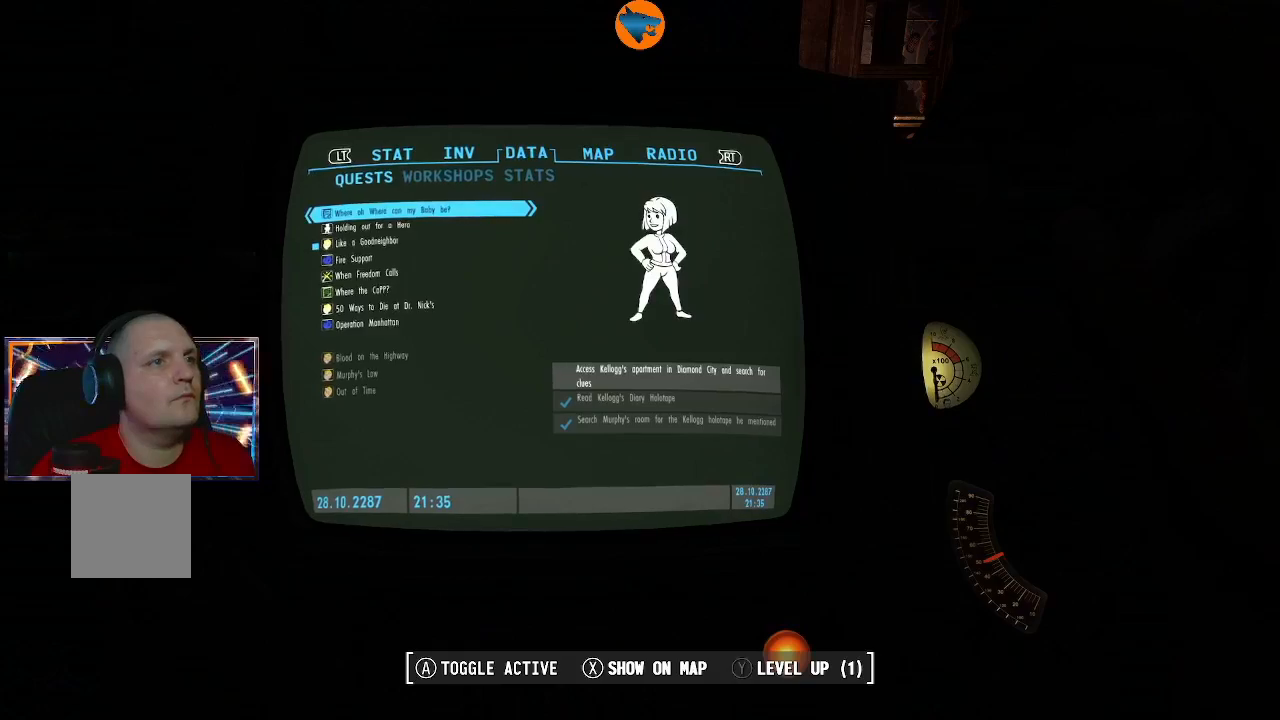
{"buttons": [], "left_stick": "center", "right_stick": "center", "events": [[267, "DPAD_DOWN", "down"], [367, "DPAD_DOWN", "up"]]}
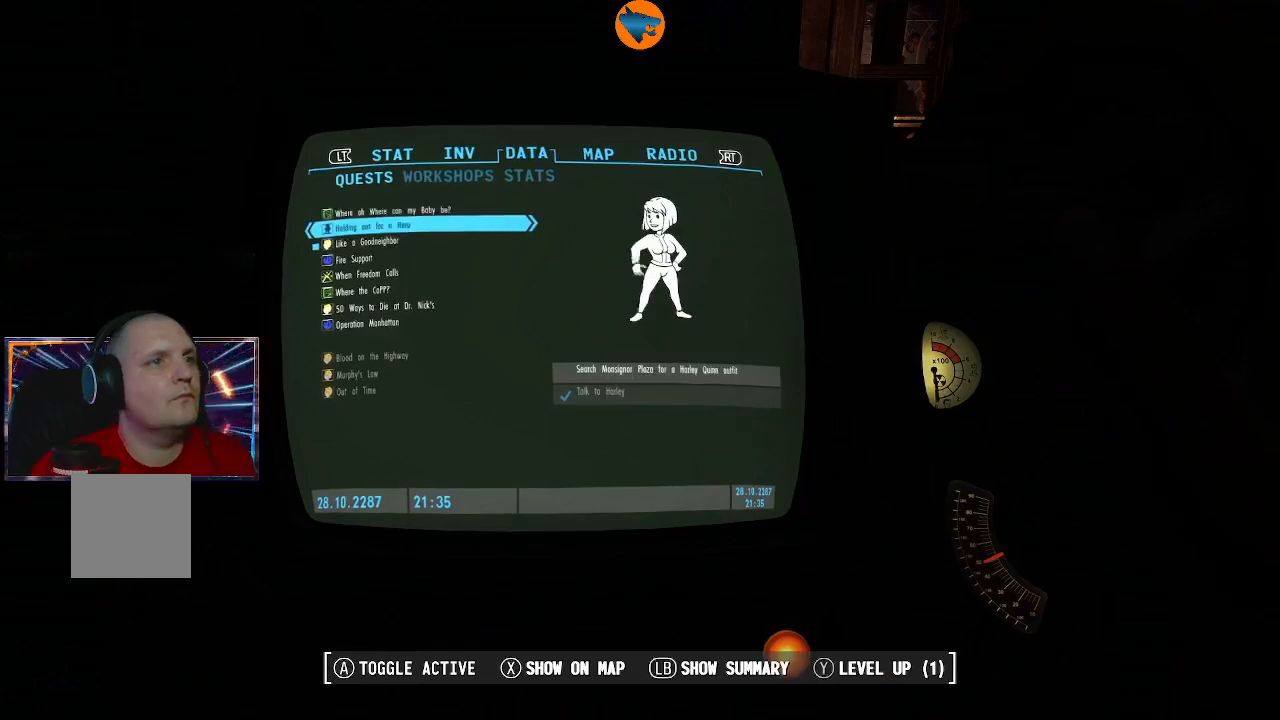
{"buttons": [], "left_stick": "center", "right_stick": "center", "events": [[167, "DPAD_DOWN", "down"], [233, "DPAD_DOWN", "up"], [433, "A", "down"], [467, "A", "up"]]}
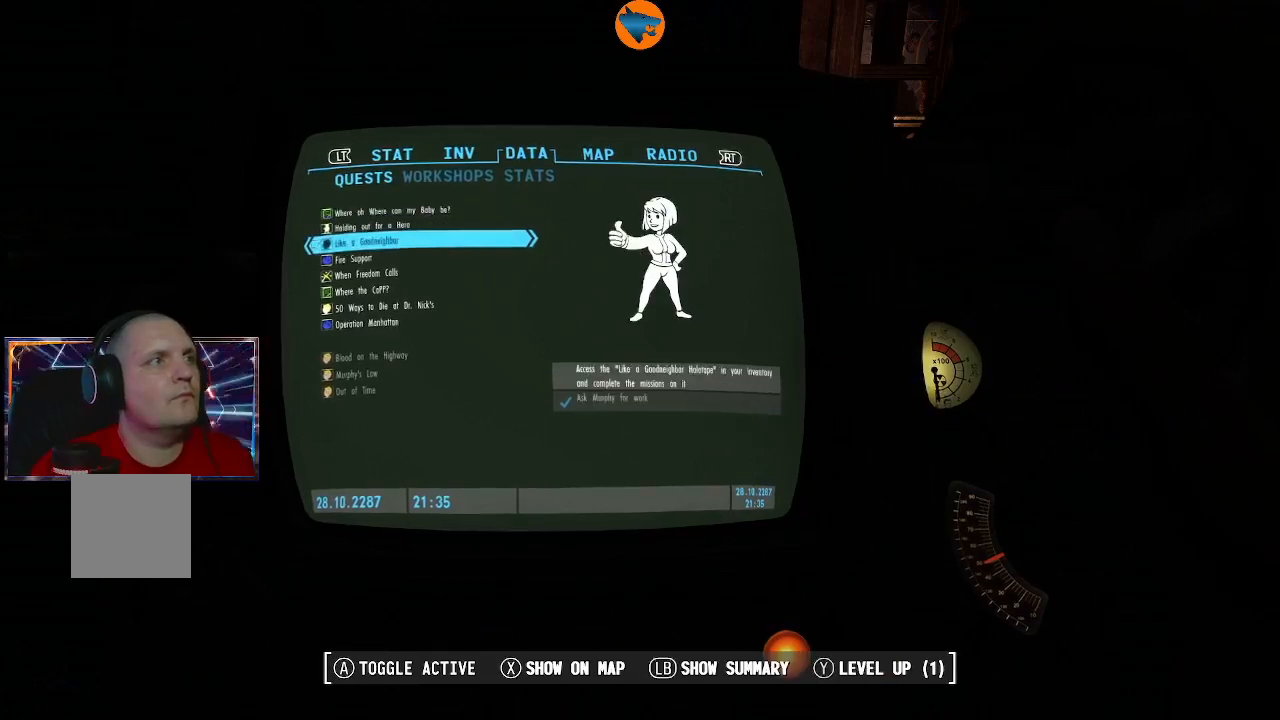
{"buttons": [], "left_stick": "center", "right_stick": "center", "events": [[67, "DPAD_UP", "down"], [133, "DPAD_UP", "up"], [267, "A", "down"], [367, "A", "up"]]}
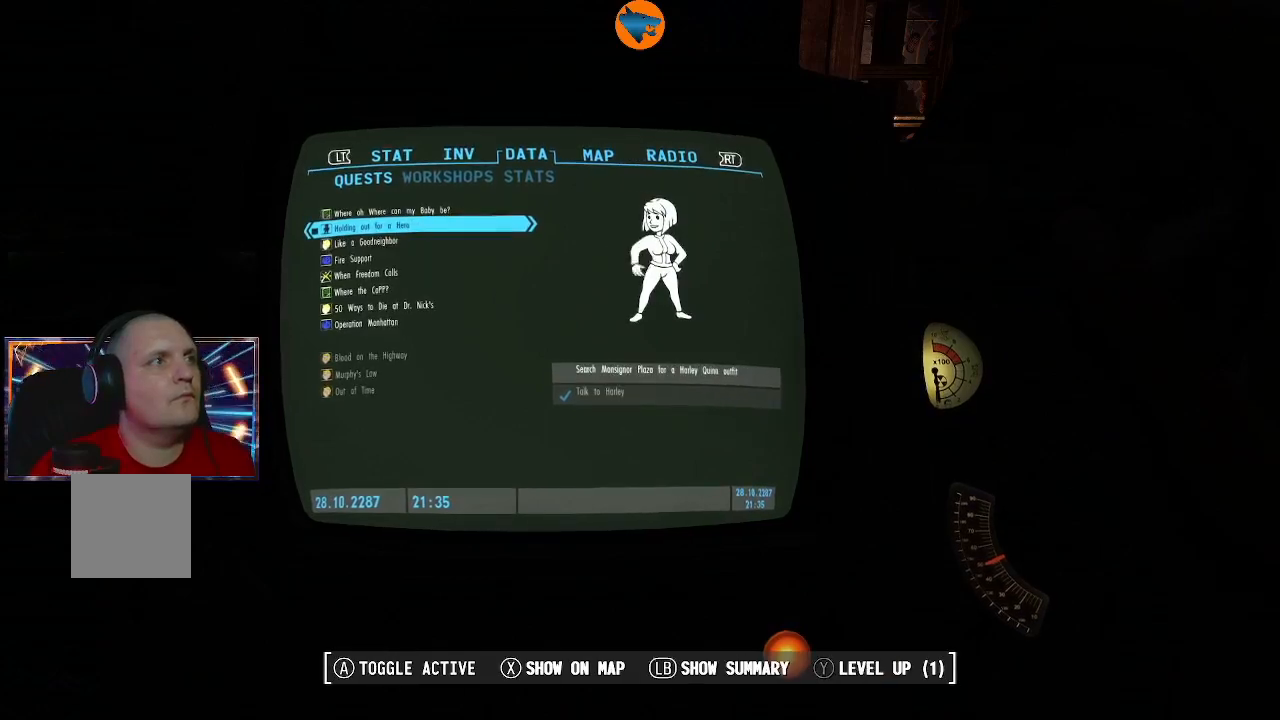
{"buttons": [], "left_stick": "center", "right_stick": "center", "events": []}
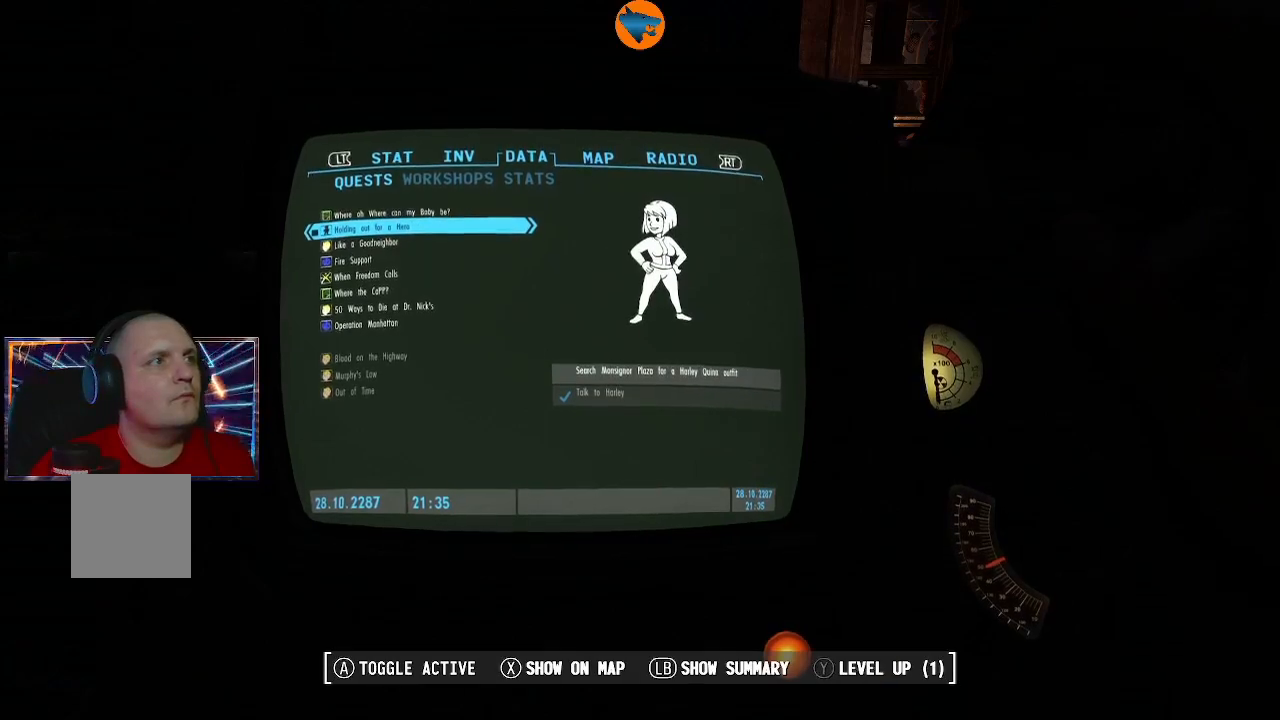
{"buttons": [], "left_stick": "center", "right_stick": "center", "events": [[233, "B", "down"], [300, "B", "up"]]}
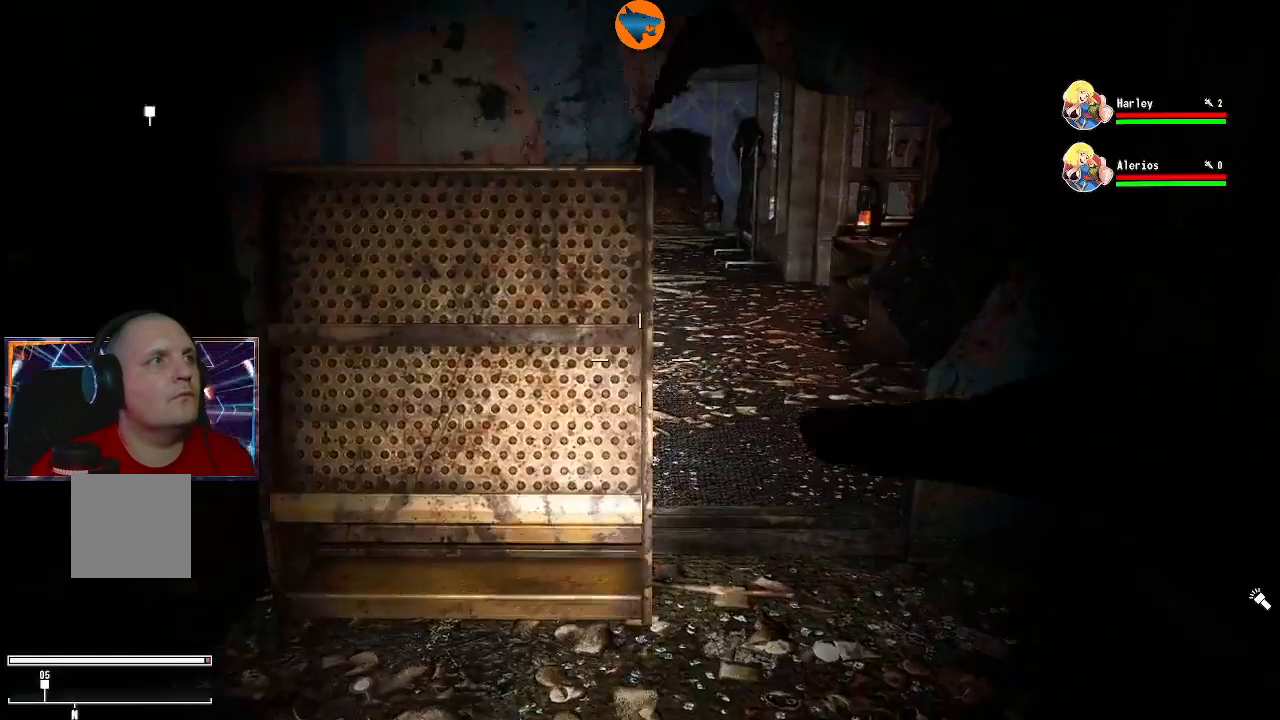
{"buttons": [], "left_stick": "center", "right_stick": "left", "events": [[200, "right_stick", "left"]]}